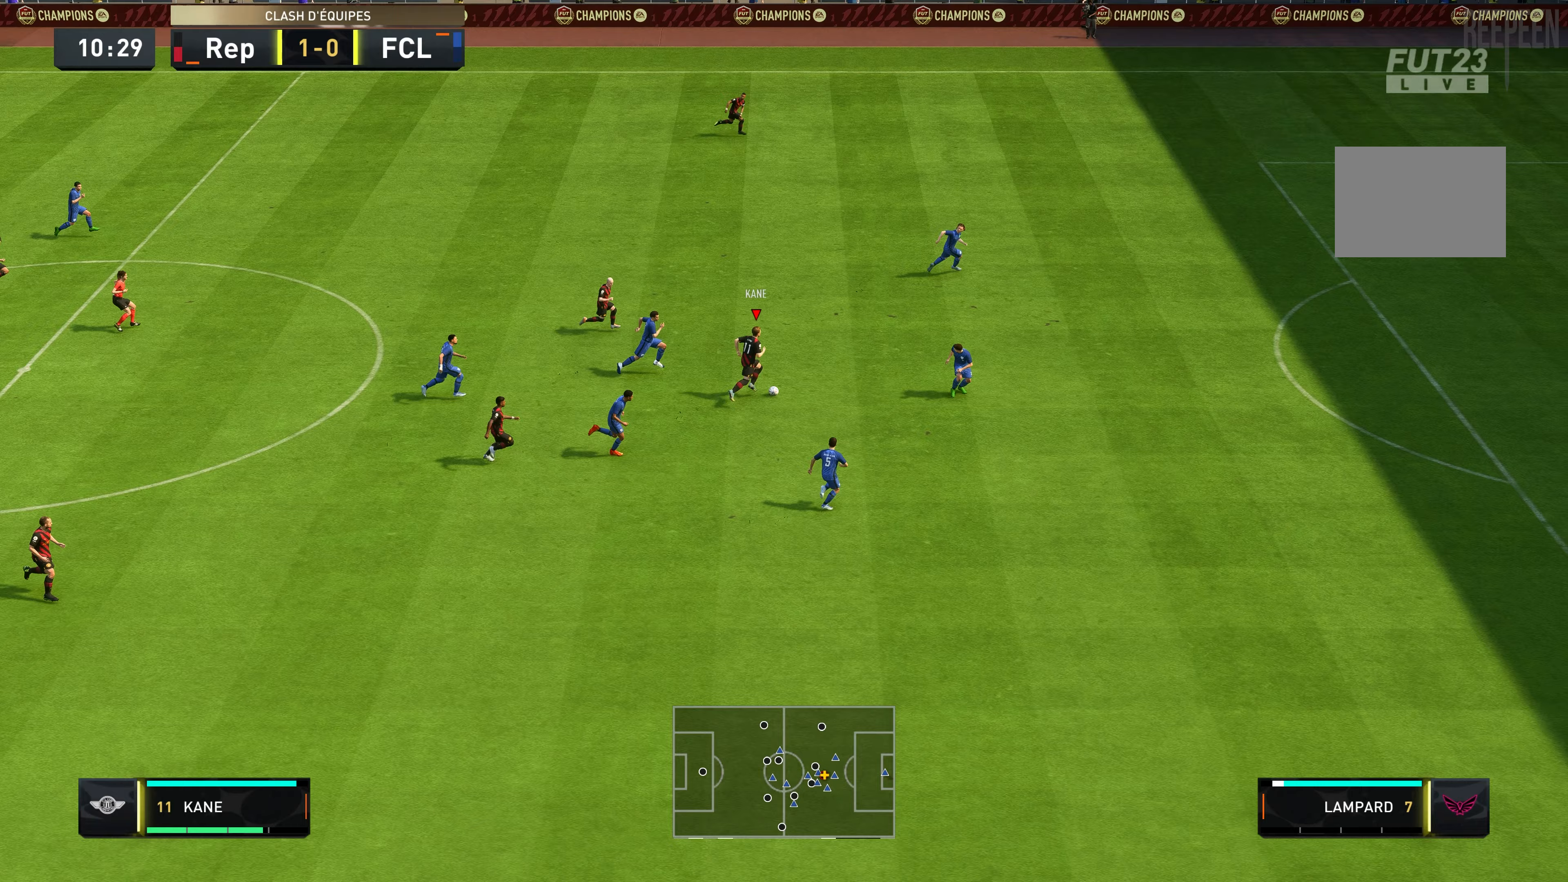
Gameplay with a controller (Xbox layout); each line is a JSON object with the inputs held at the frame after it (dt_ms = milliseconds from this image to that frame). "events" lists button and stick changes between this image and that frame as [ms after this image, input, new state], when the widget could be followed in between. Not read: L3 R3.
{"dt_ms": 433, "buttons": ["R2"], "left_stick": "up-right", "right_stick": "center", "events": [[17, "Y", "up"], [167, "R2", "down"]]}
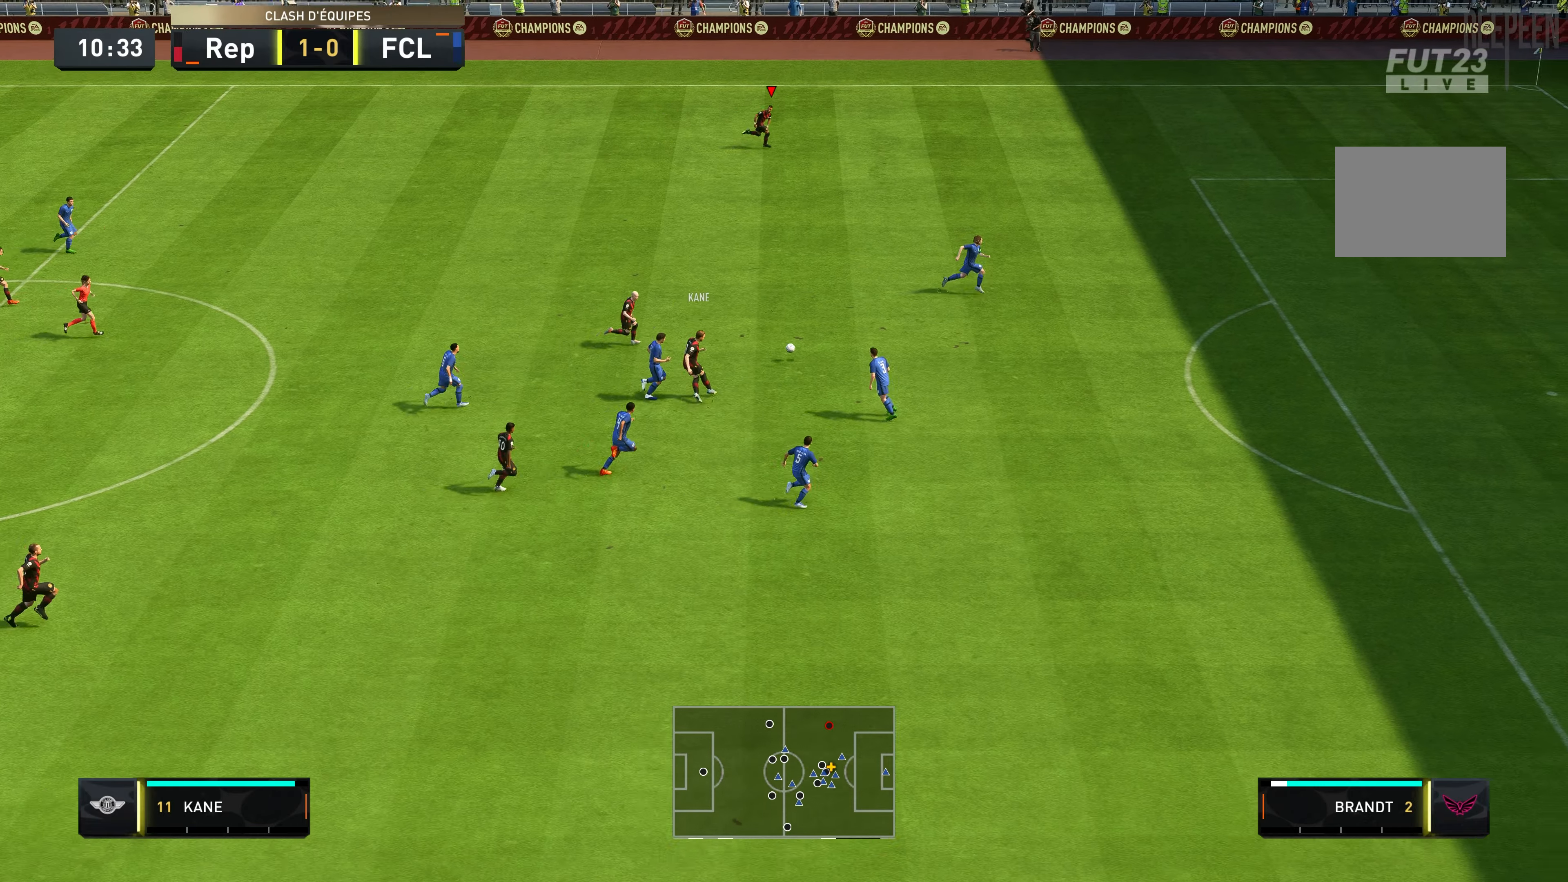
{"dt_ms": 500, "buttons": ["R2"], "left_stick": "right", "right_stick": "center", "events": [[184, "left_stick", "right"]]}
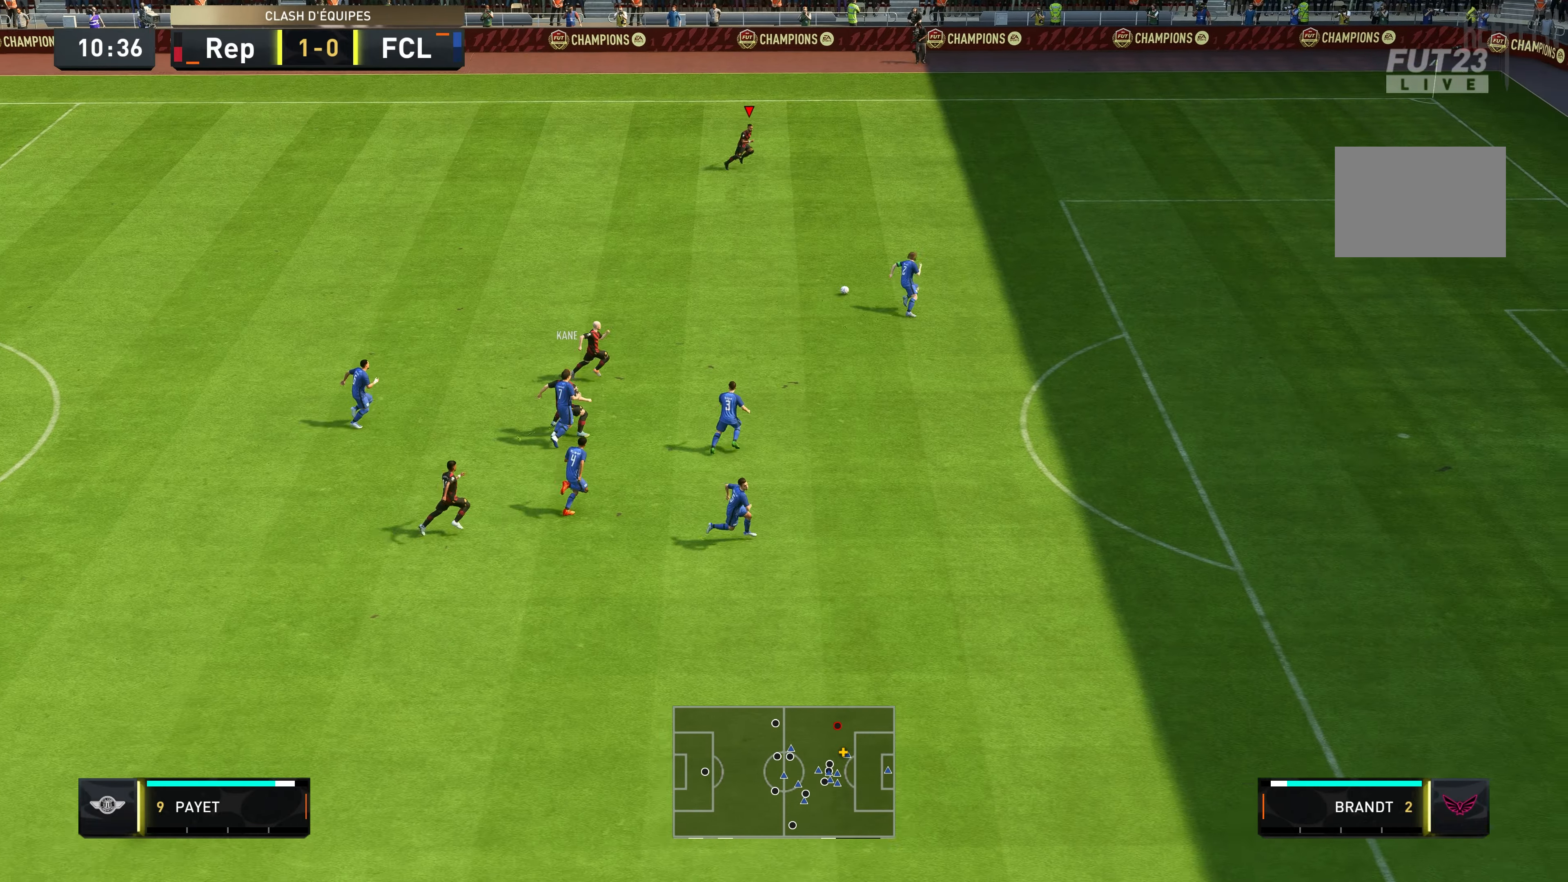
{"dt_ms": 500, "buttons": ["R2"], "left_stick": "down-right", "right_stick": "center", "events": [[284, "left_stick", "down-right"]]}
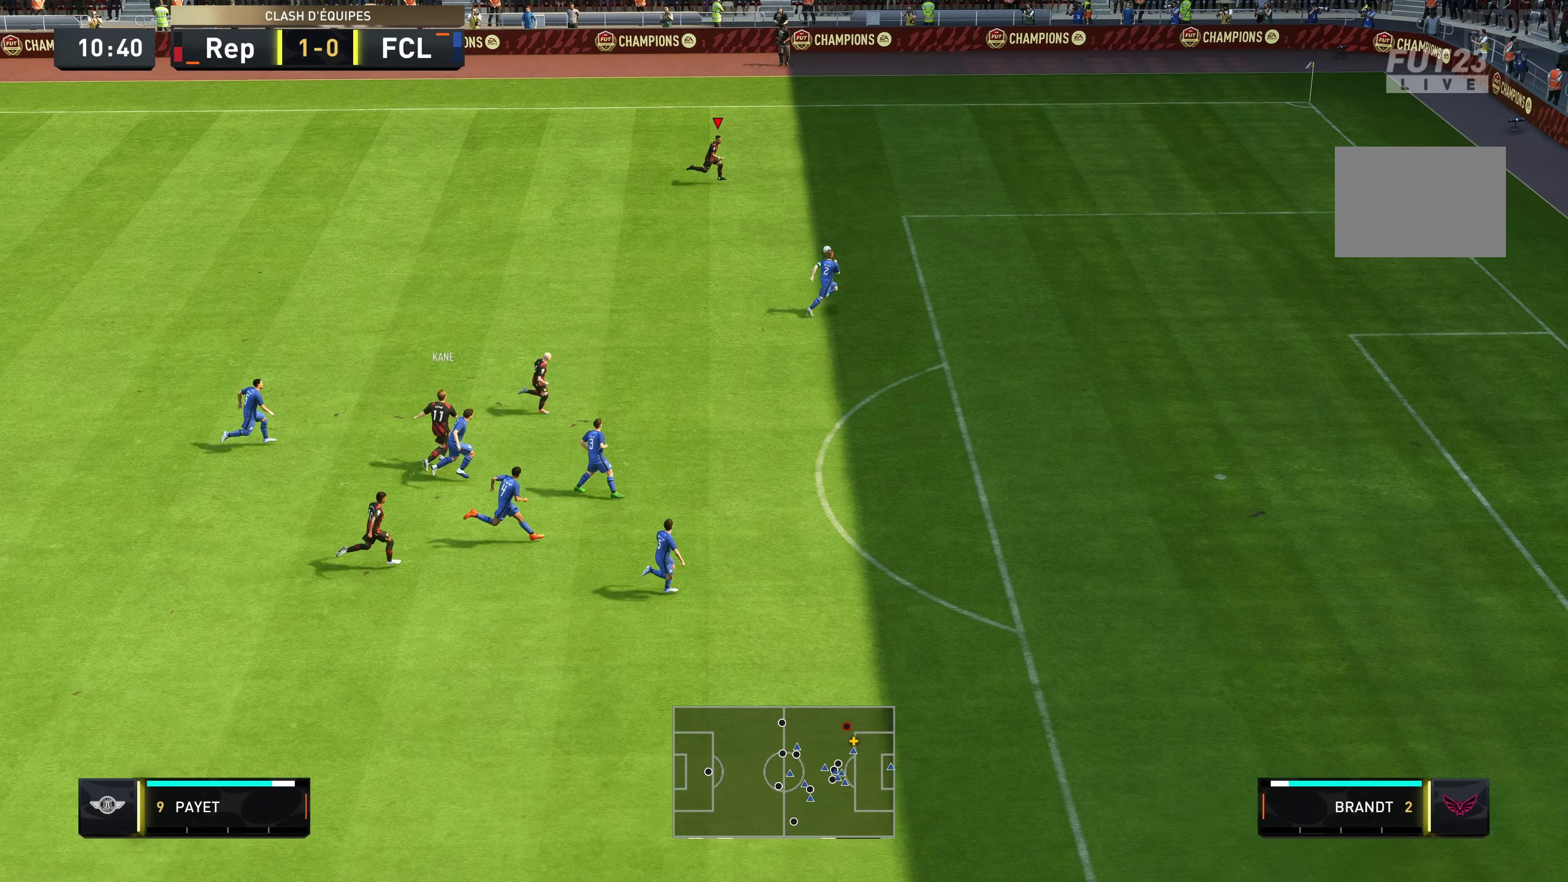
{"dt_ms": 500, "buttons": [], "left_stick": "down-right", "right_stick": "center", "events": [[450, "R2", "up"]]}
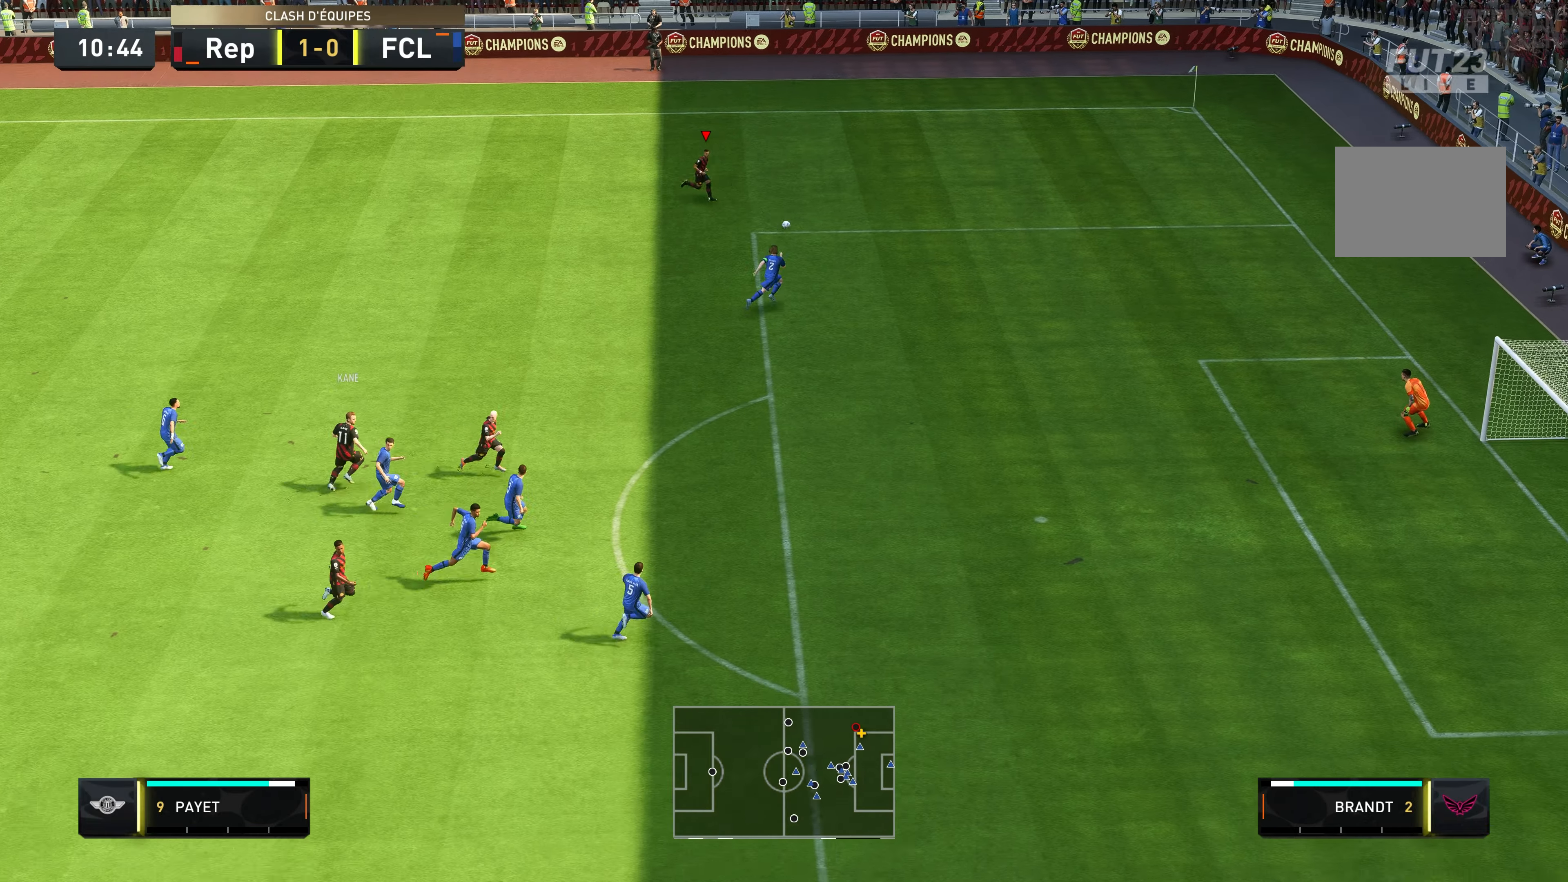
{"dt_ms": 500, "buttons": [], "left_stick": "down-left", "right_stick": "center", "events": [[150, "left_stick", "down"], [417, "left_stick", "down-left"]]}
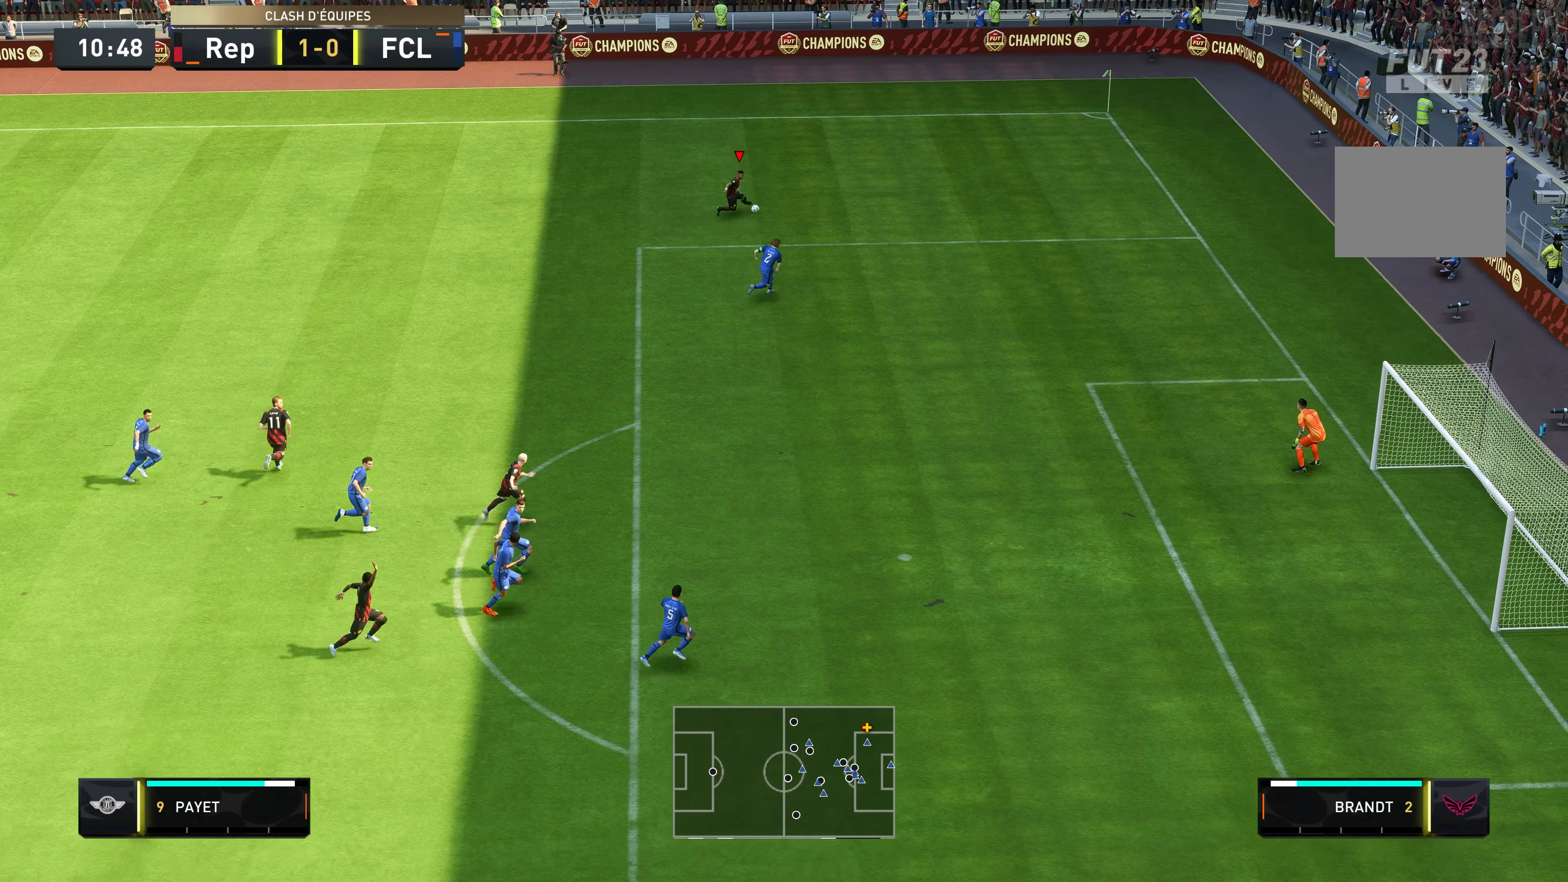
{"dt_ms": 500, "buttons": [], "left_stick": "down-left", "right_stick": "center", "events": []}
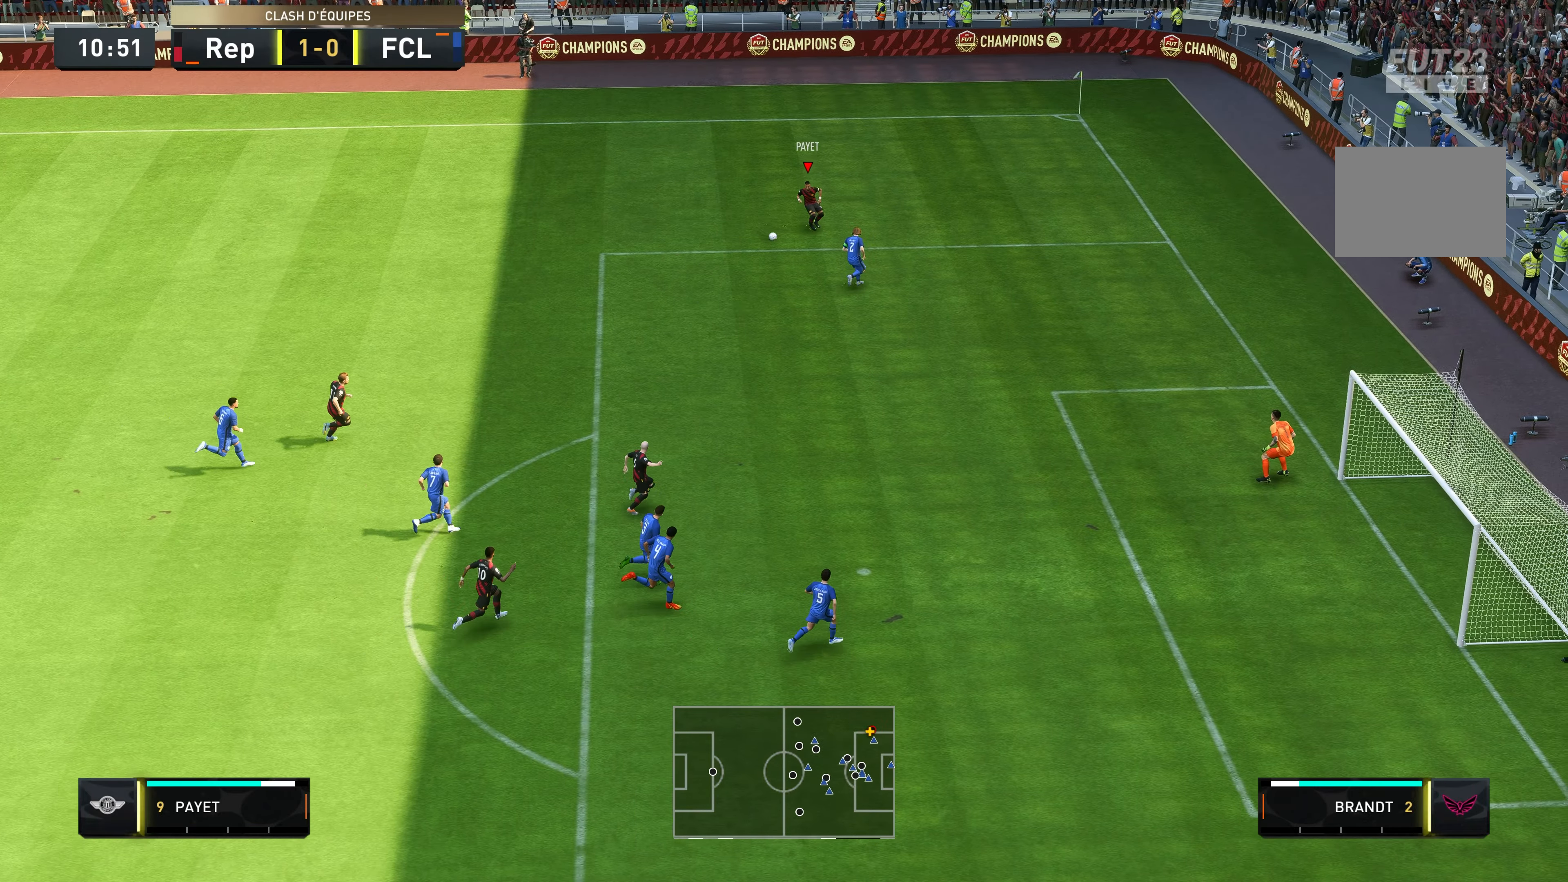
{"dt_ms": 500, "buttons": [], "left_stick": "down", "right_stick": "center", "events": [[217, "R1", "down"], [250, "A", "down"], [284, "left_stick", "down"], [450, "A", "up"], [450, "R1", "up"]]}
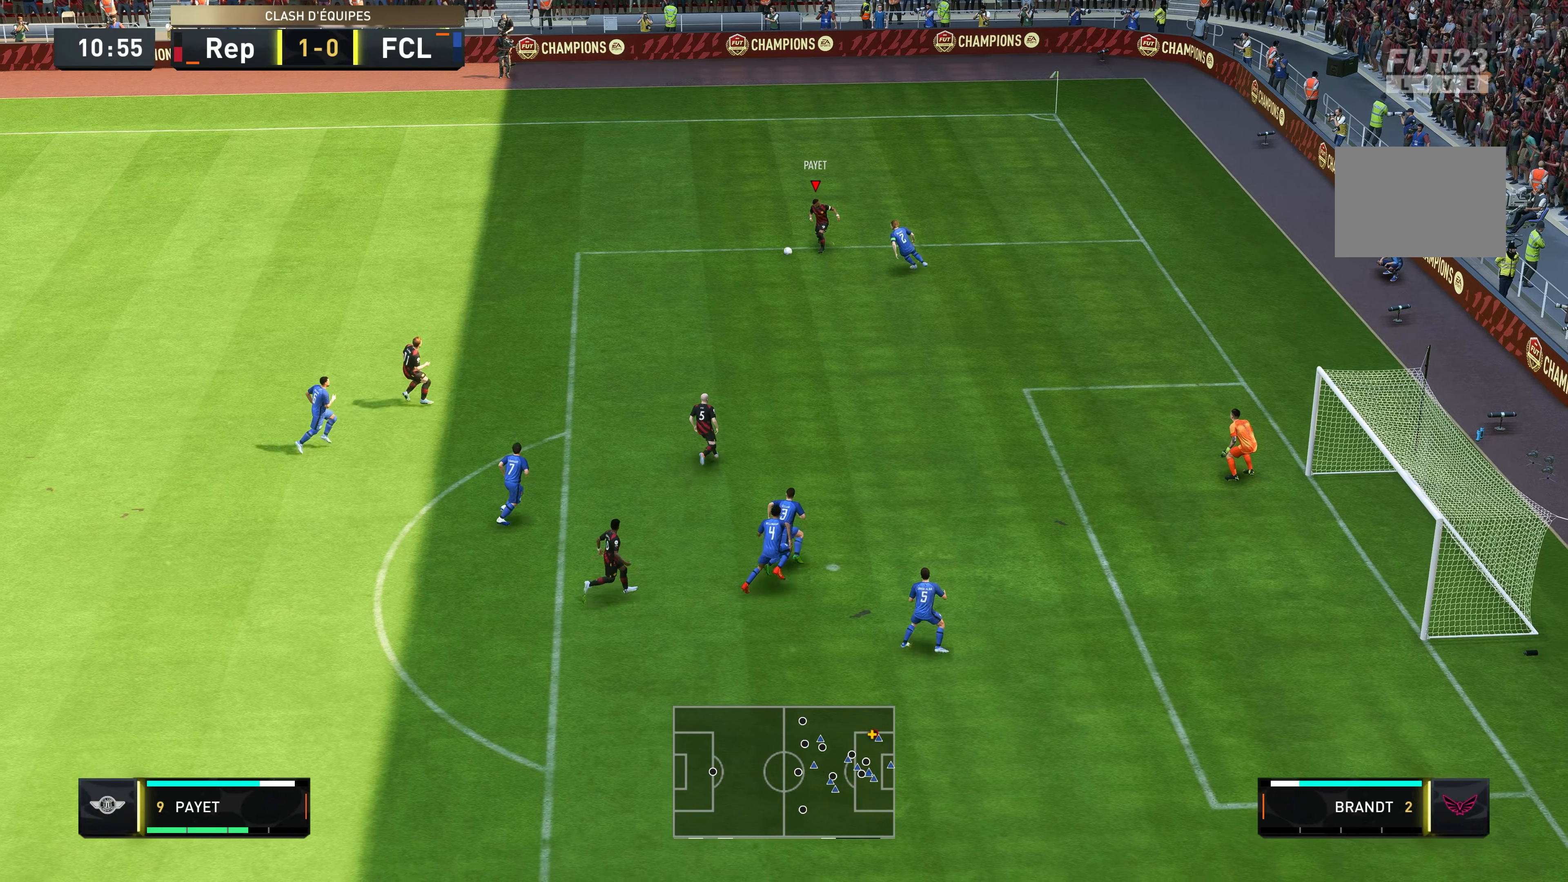
{"dt_ms": 500, "buttons": [], "left_stick": "down", "right_stick": "center", "events": []}
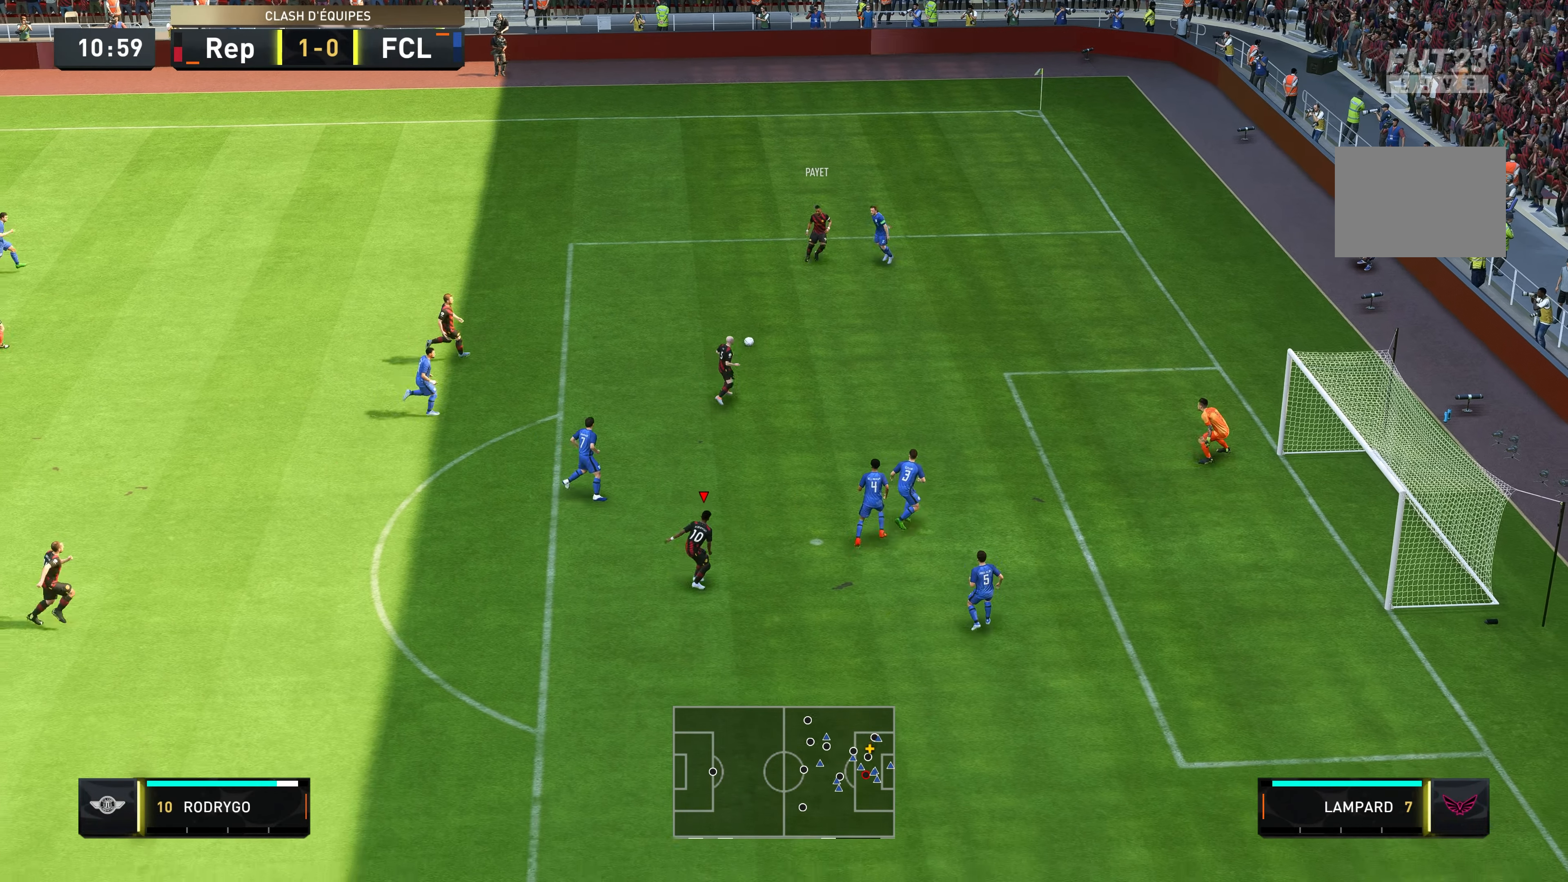
{"dt_ms": 500, "buttons": [], "left_stick": "down-right", "right_stick": "center", "events": [[117, "left_stick", "down-right"]]}
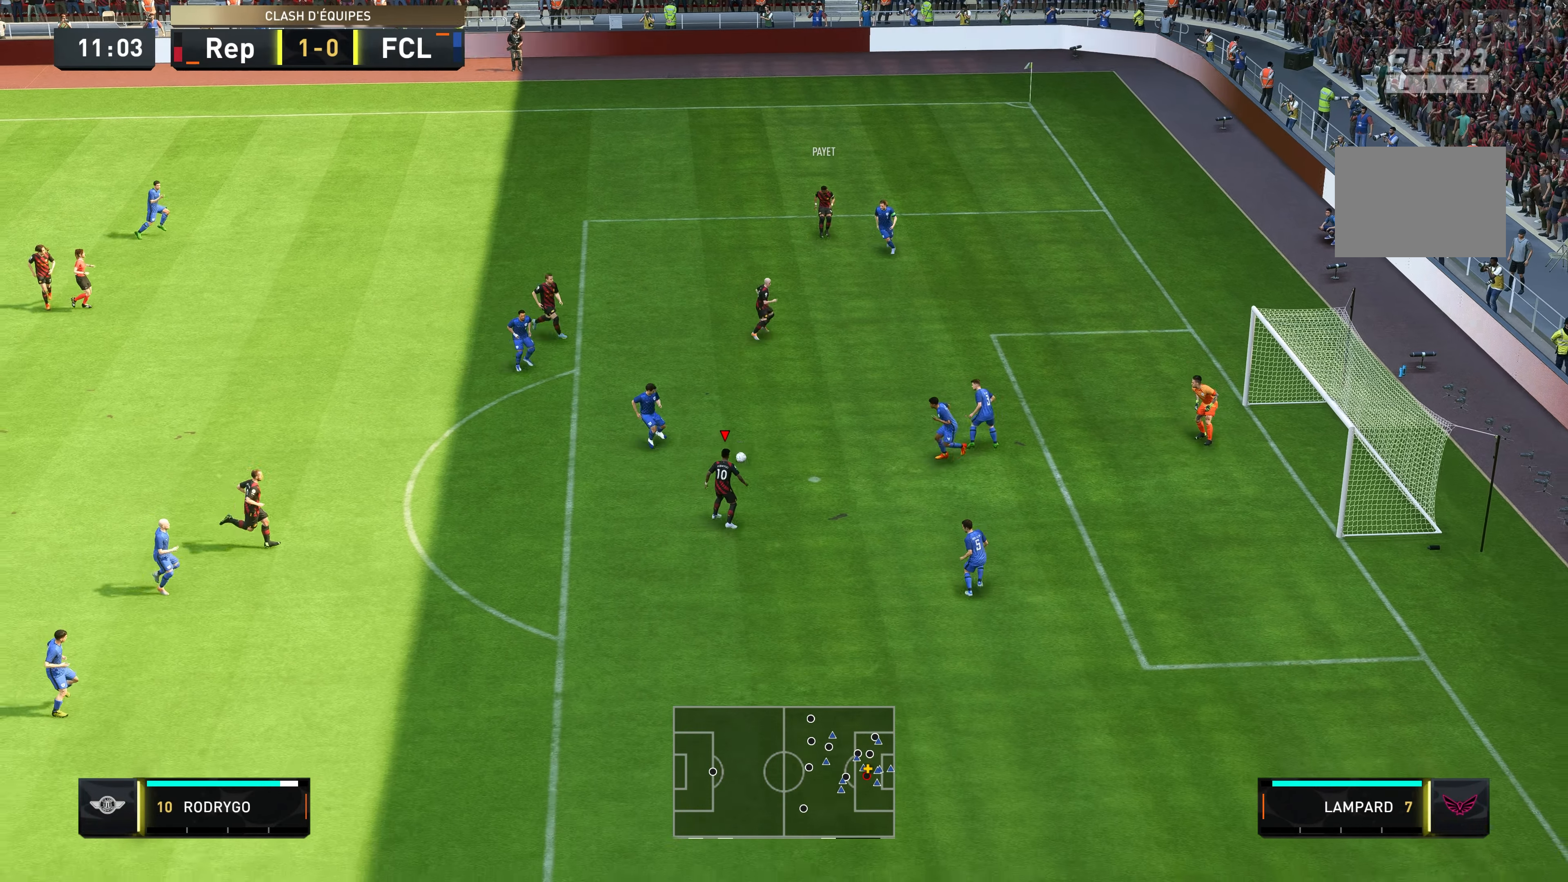
{"dt_ms": 500, "buttons": [], "left_stick": "up", "right_stick": "center", "events": [[184, "B", "down"], [317, "left_stick", "up-right"], [417, "B", "up"], [450, "left_stick", "up"]]}
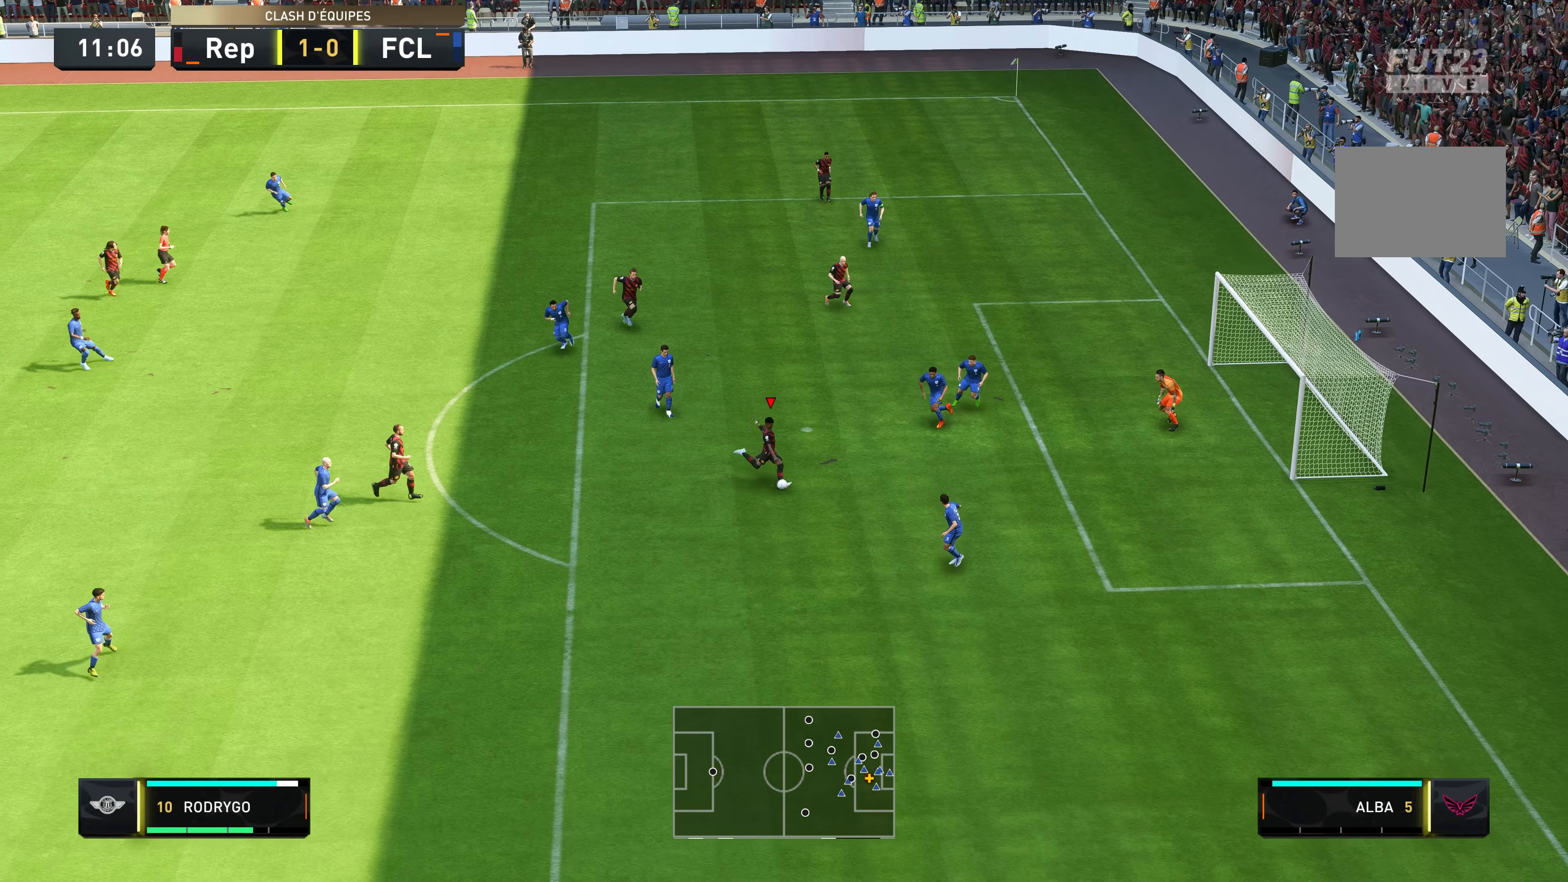
{"dt_ms": 500, "buttons": [], "left_stick": "up-right", "right_stick": "center", "events": [[283, "left_stick", "up-right"]]}
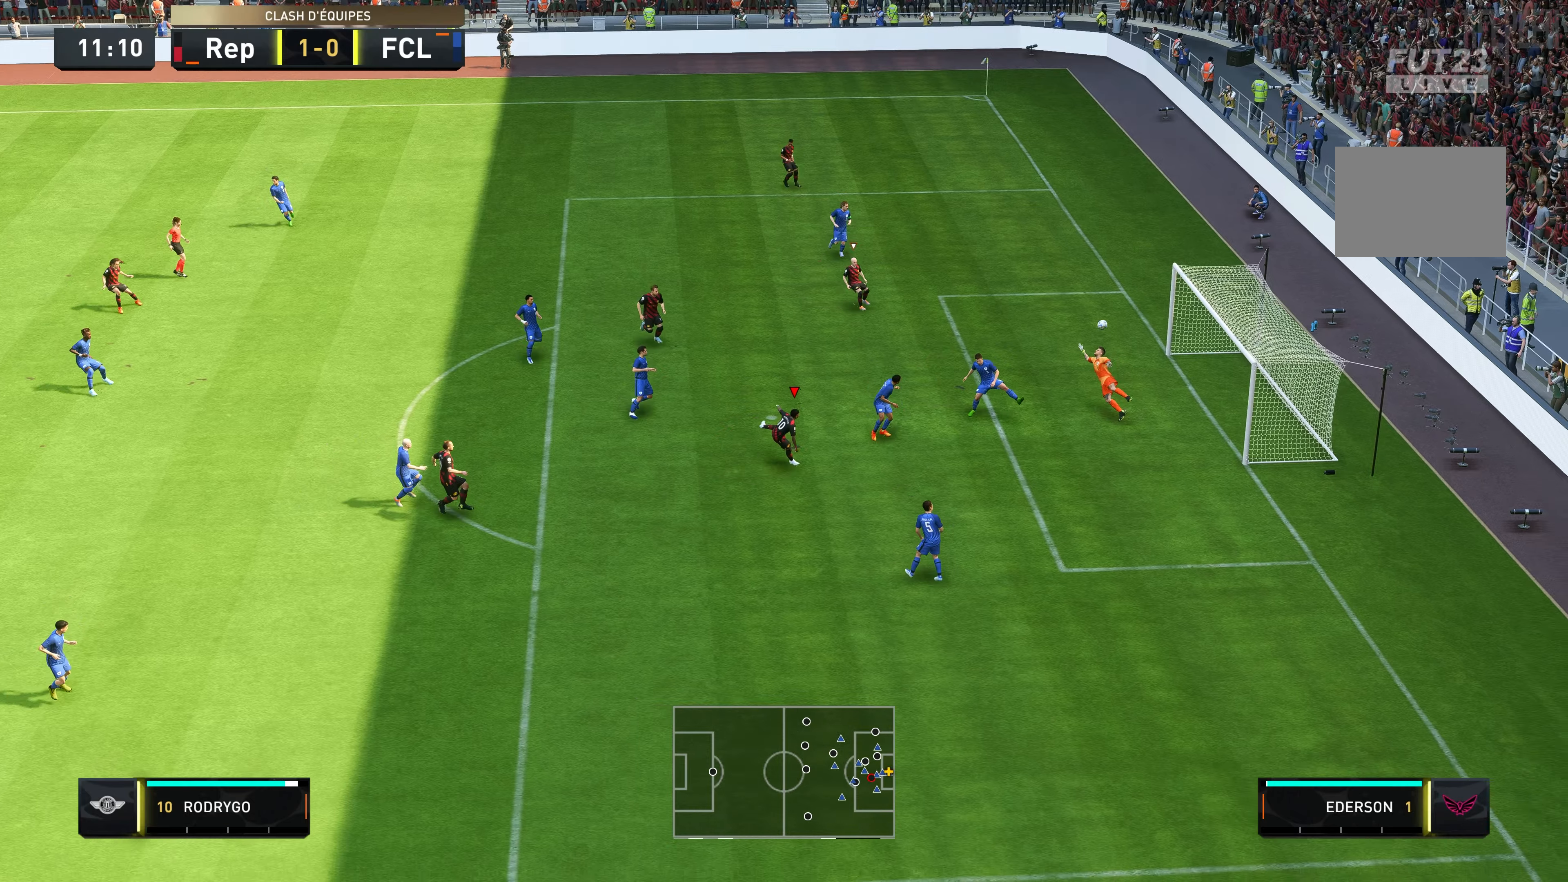
{"dt_ms": 500, "buttons": [], "left_stick": "up-right", "right_stick": "center", "events": []}
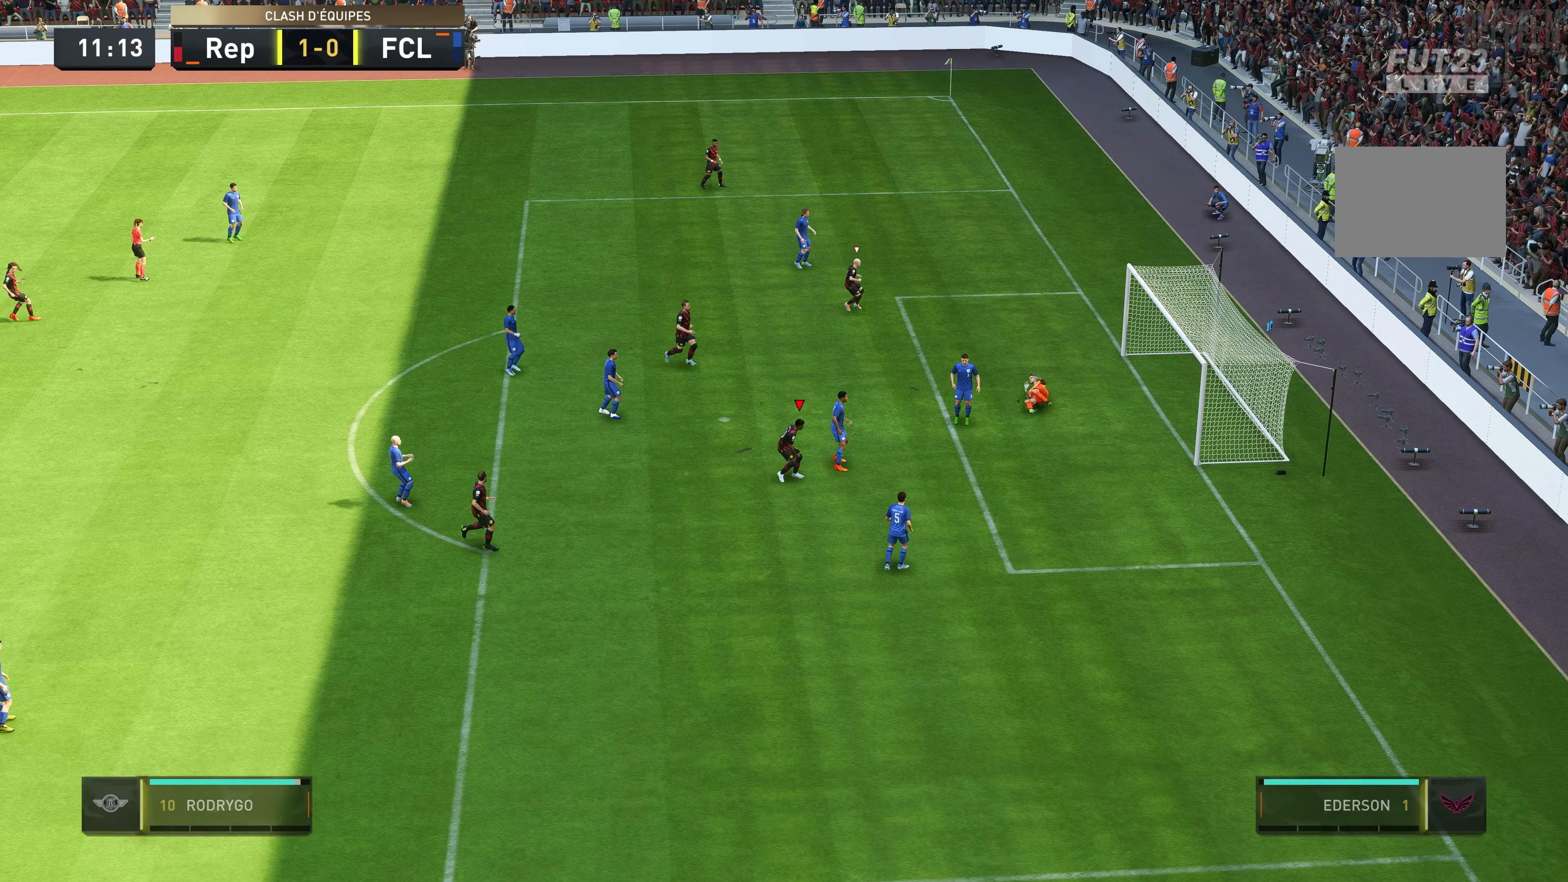
{"dt_ms": 500, "buttons": [], "left_stick": "center", "right_stick": "center", "events": [[150, "left_stick", "center"], [316, "A", "down"], [483, "A", "up"]]}
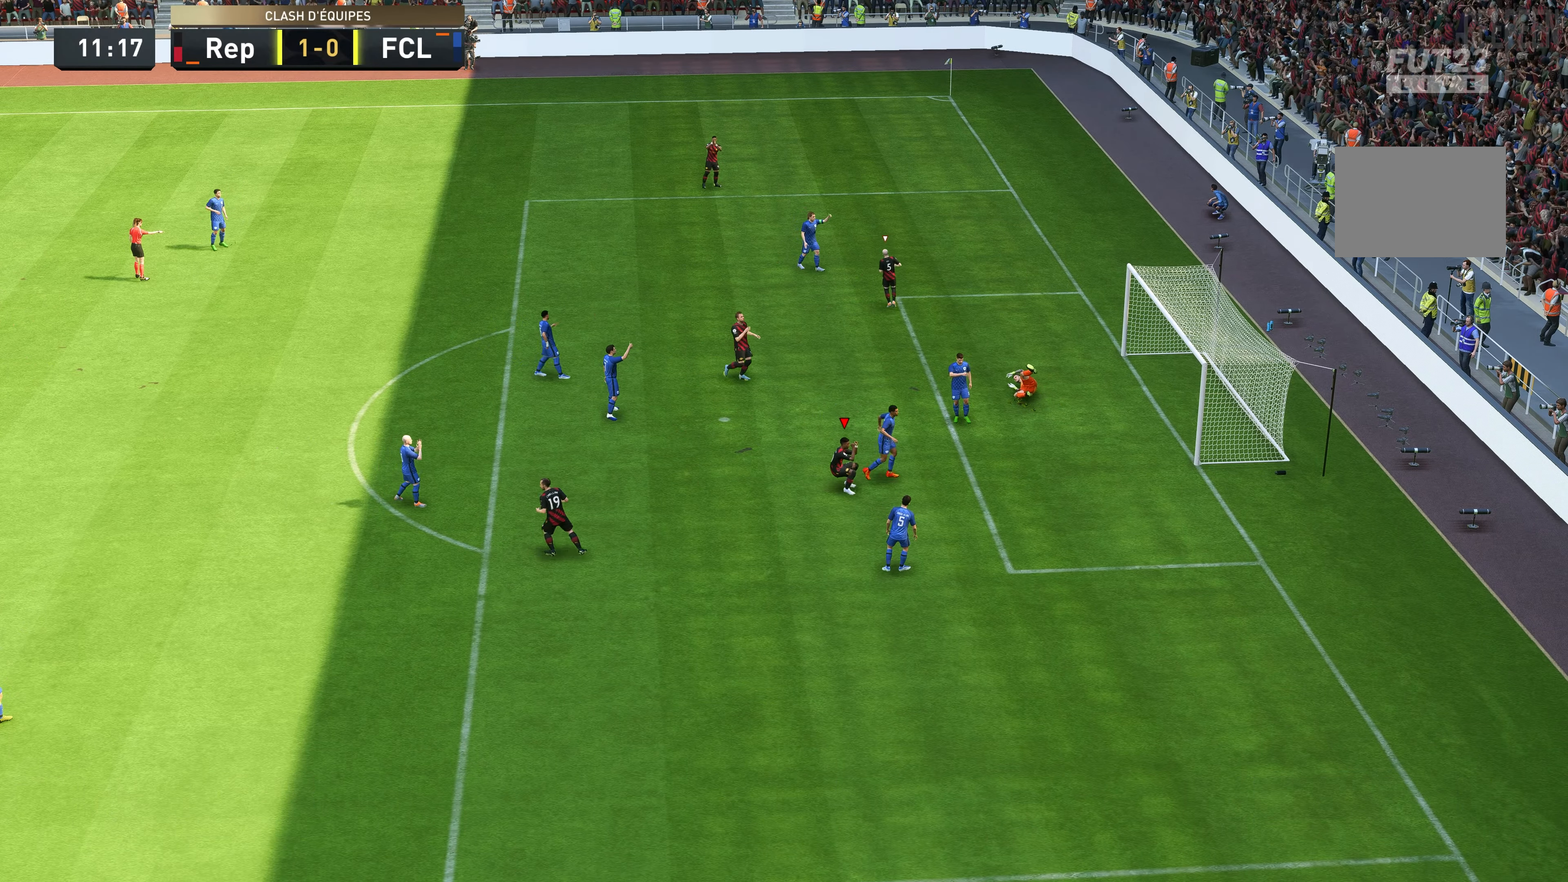
{"dt_ms": 500, "buttons": [], "left_stick": "center", "right_stick": "center", "events": [[316, "A", "down"], [416, "A", "up"]]}